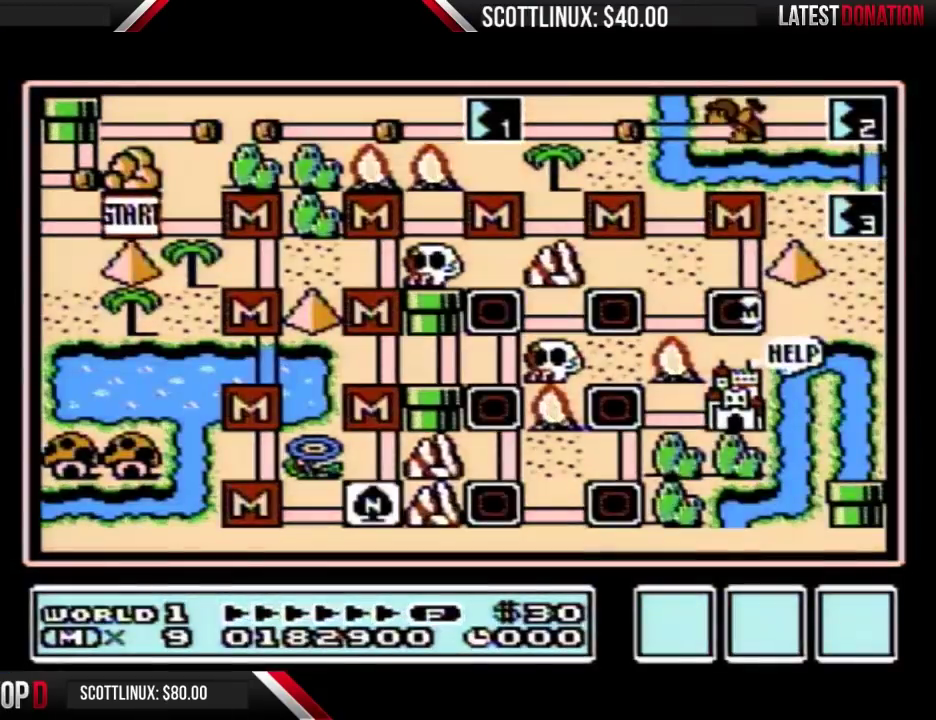
Gameplay with a controller (Nintendo layout); each line is a JSON object with the inputs held at the frame after it. "events" lists button and stick changes between this image and that frame as [ms after this image, input, new state], when the widget could be followed in between. Not read: L3 R3.
{"buttons": ["DPAD_LEFT"], "events": [[167, "DPAD_LEFT", "down"]]}
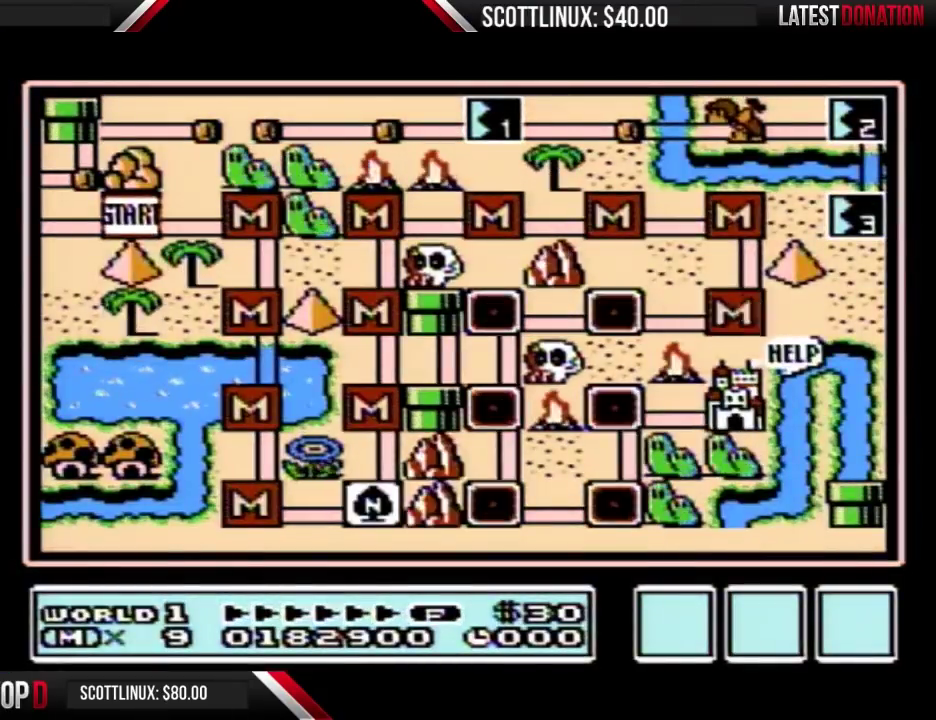
{"buttons": ["DPAD_LEFT"], "events": []}
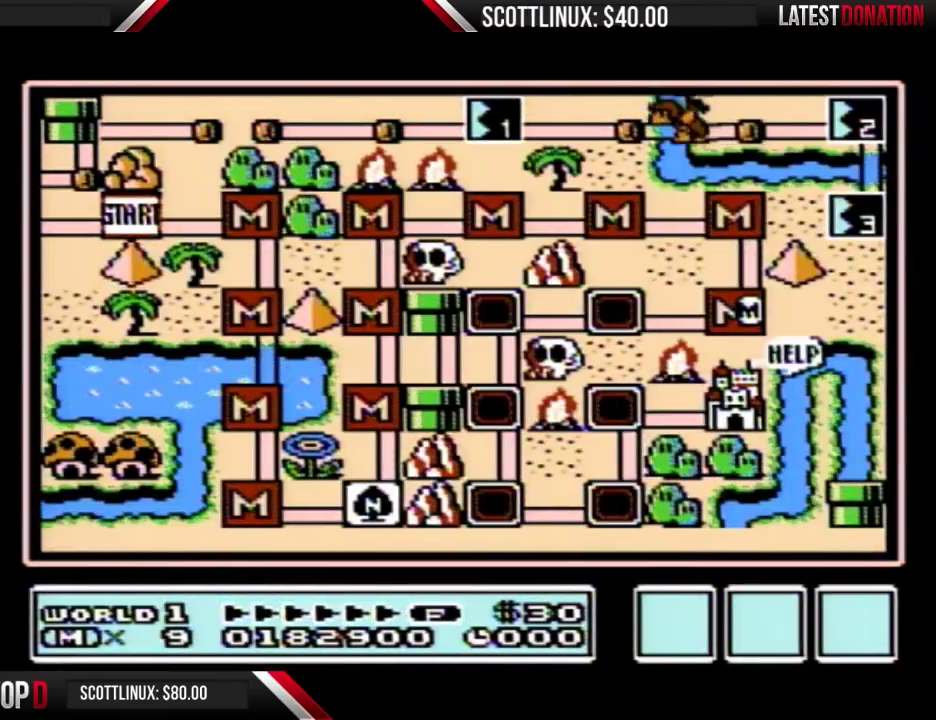
{"buttons": ["DPAD_LEFT"], "events": []}
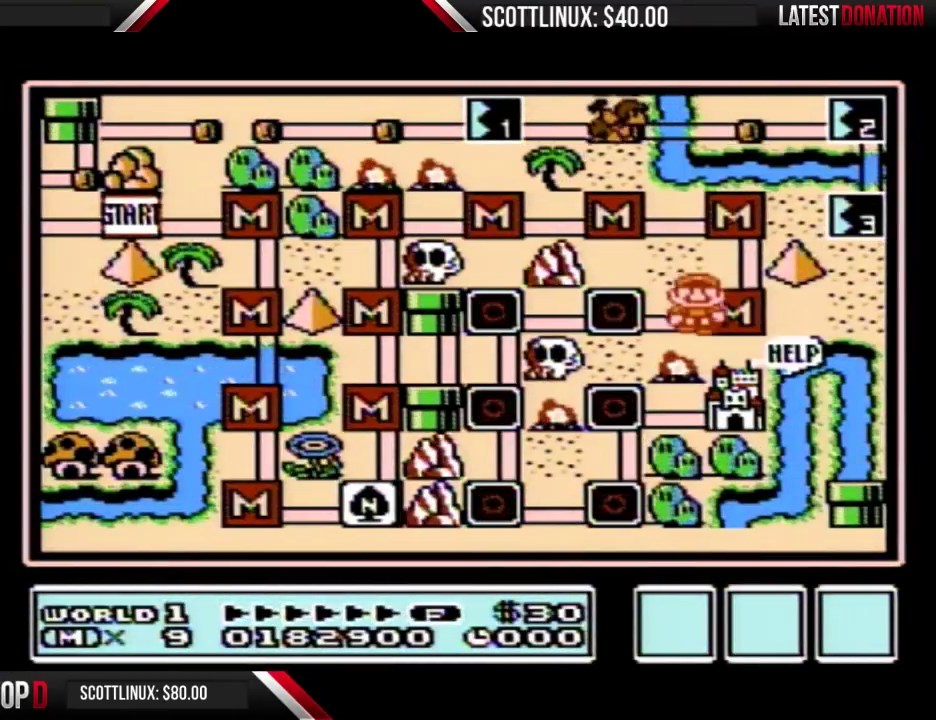
{"buttons": ["DPAD_LEFT"], "events": []}
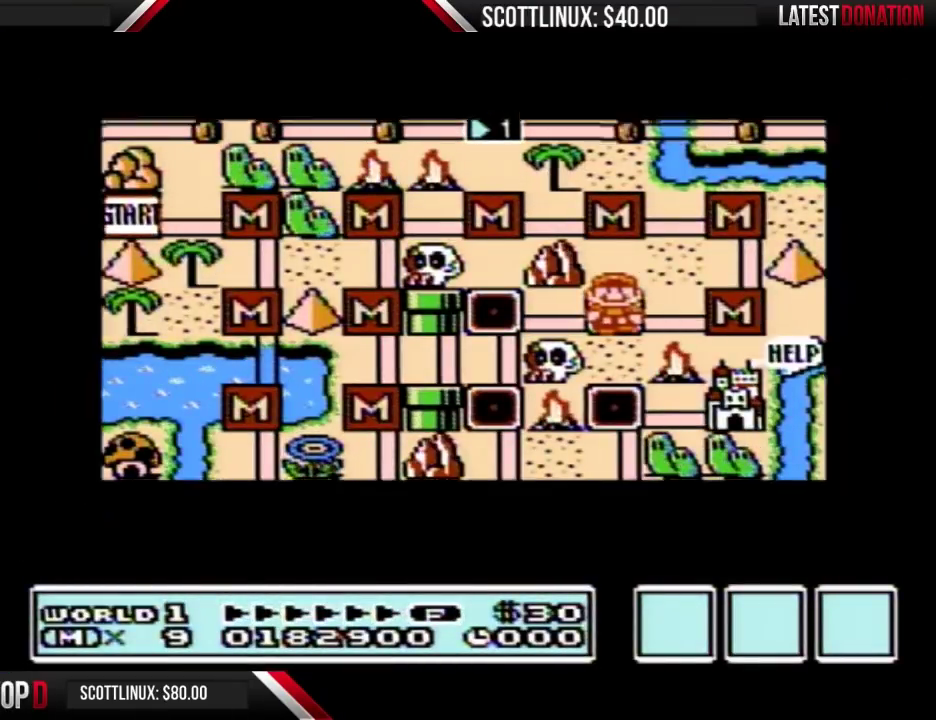
{"buttons": ["DPAD_LEFT"], "events": []}
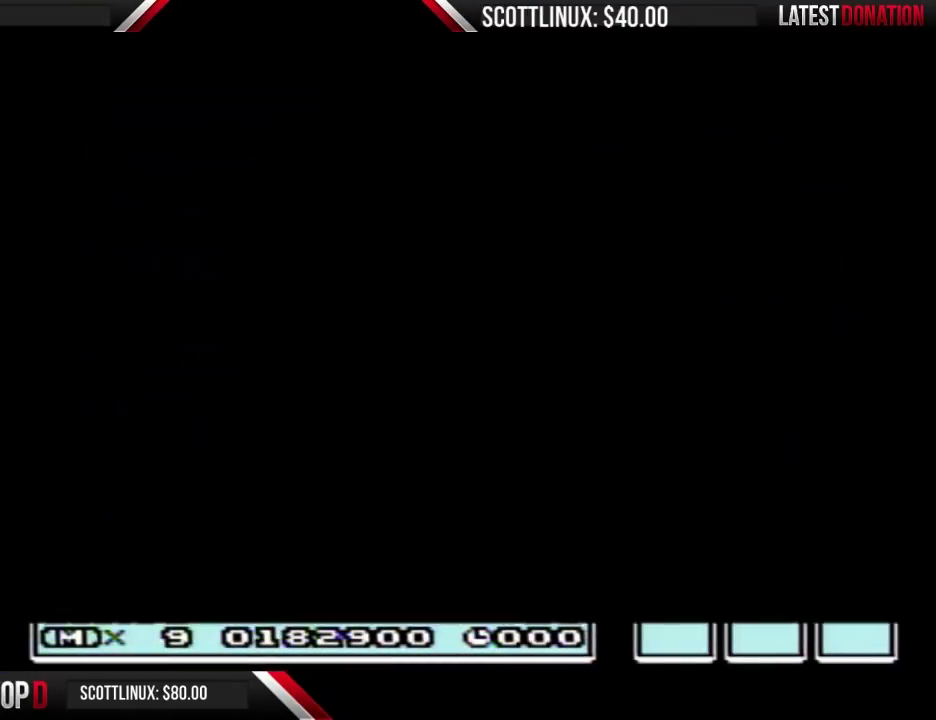
{"buttons": ["B", "DPAD_UP", "DPAD_RIGHT"], "events": [[467, "B", "down"], [467, "DPAD_LEFT", "up"], [467, "DPAD_RIGHT", "down"], [500, "DPAD_UP", "down"]]}
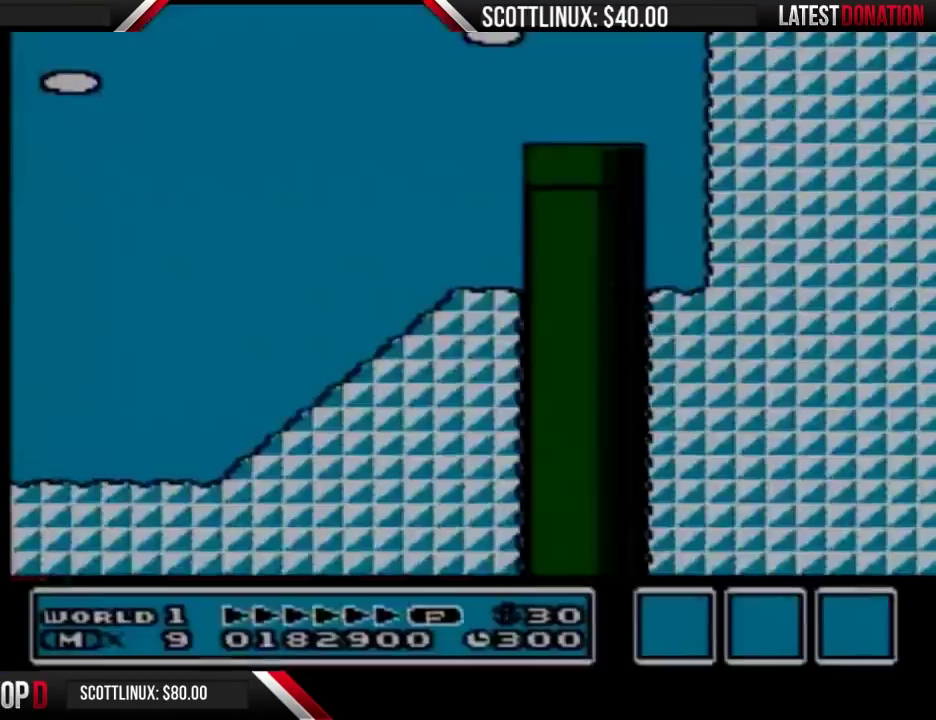
{"buttons": ["B", "DPAD_UP", "DPAD_RIGHT"], "events": [[200, "A", "down"], [300, "A", "up"]]}
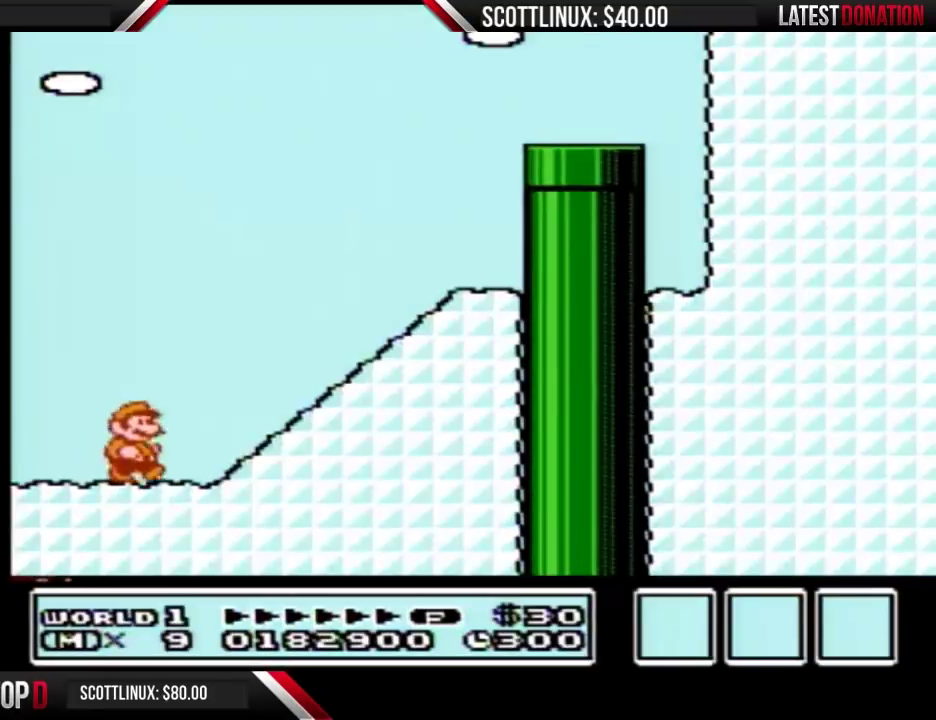
{"buttons": ["B", "DPAD_UP", "DPAD_RIGHT"], "events": [[200, "A", "down"], [300, "A", "up"]]}
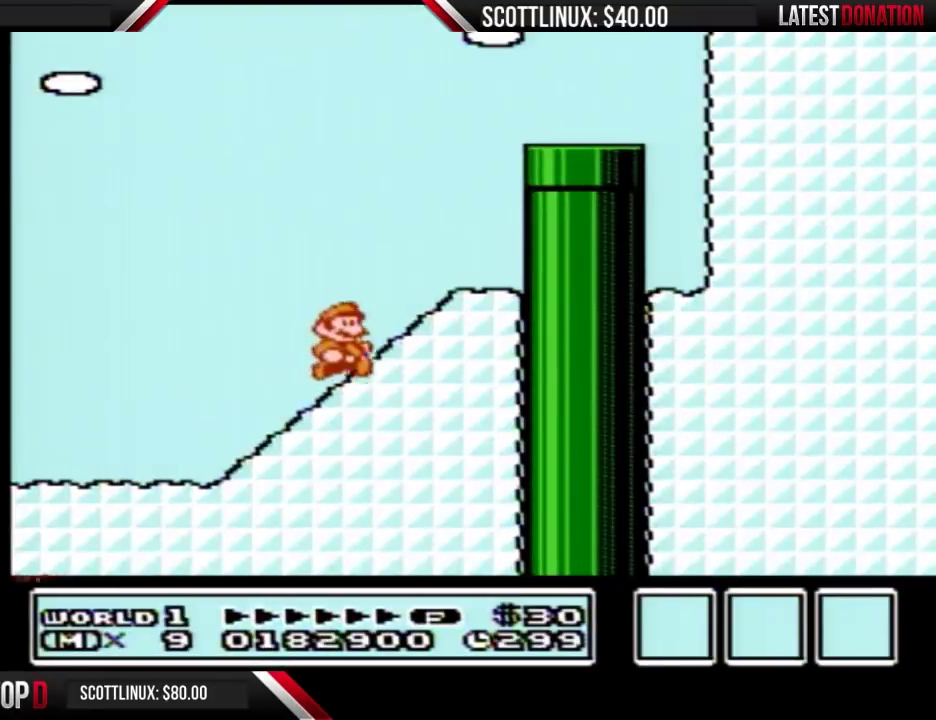
{"buttons": ["B", "DPAD_RIGHT"], "events": [[33, "DPAD_RIGHT", "up"], [67, "DPAD_LEFT", "down"], [67, "DPAD_UP", "up"], [100, "A", "down"], [200, "DPAD_UP", "down"], [233, "DPAD_LEFT", "up"], [267, "DPAD_RIGHT", "down"], [267, "DPAD_UP", "up"], [467, "A", "up"]]}
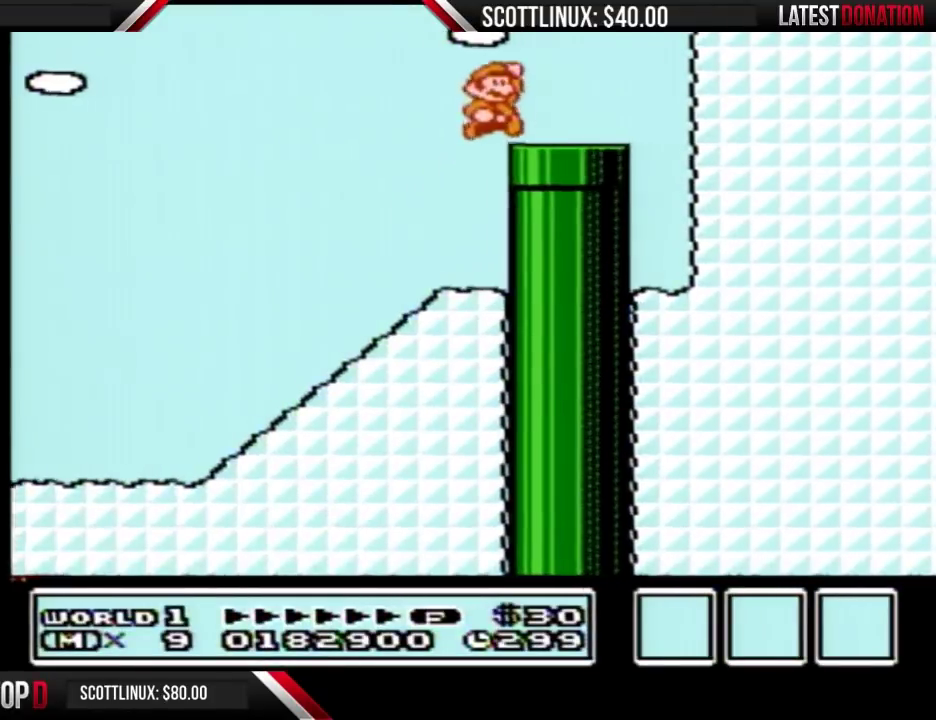
{"buttons": ["B"], "events": [[167, "DPAD_DOWN", "down"], [167, "DPAD_RIGHT", "up"], [367, "DPAD_DOWN", "up"]]}
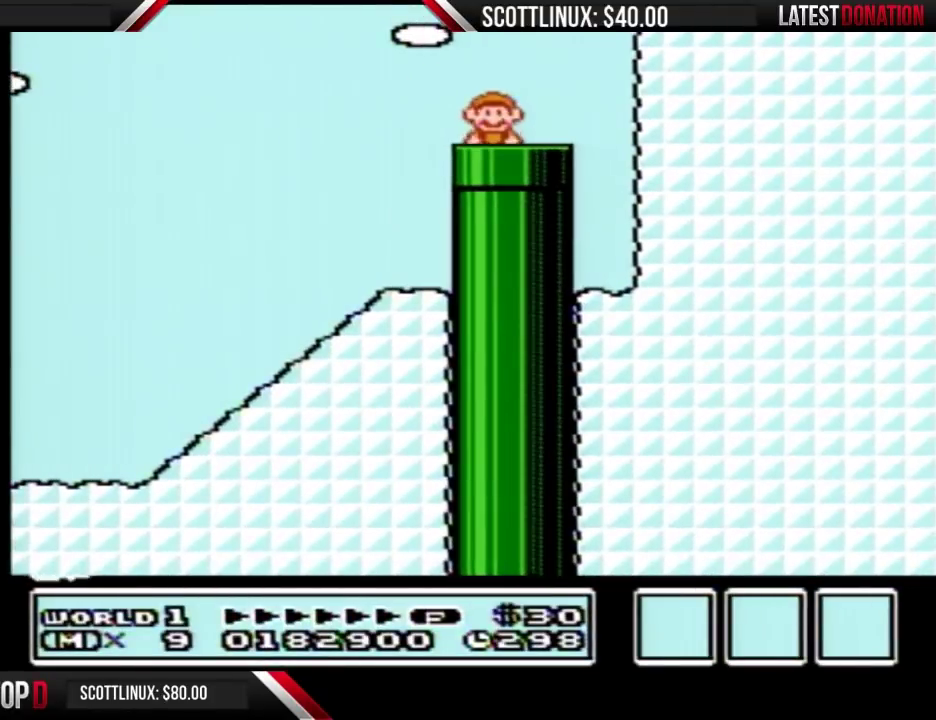
{"buttons": ["B", "DPAD_RIGHT"], "events": [[300, "DPAD_RIGHT", "down"]]}
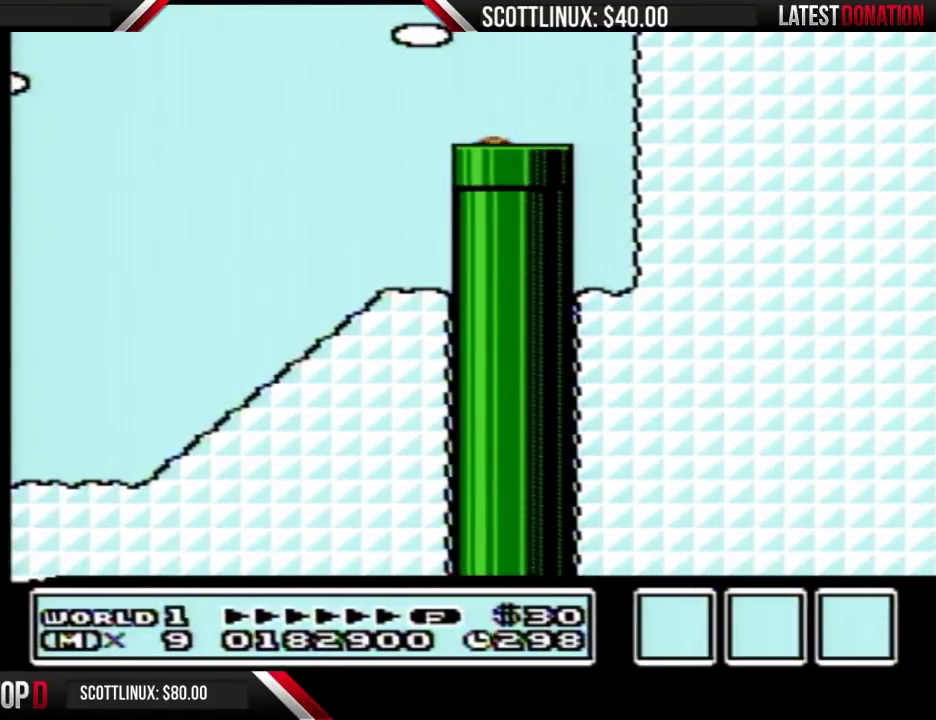
{"buttons": ["B", "DPAD_RIGHT"], "events": []}
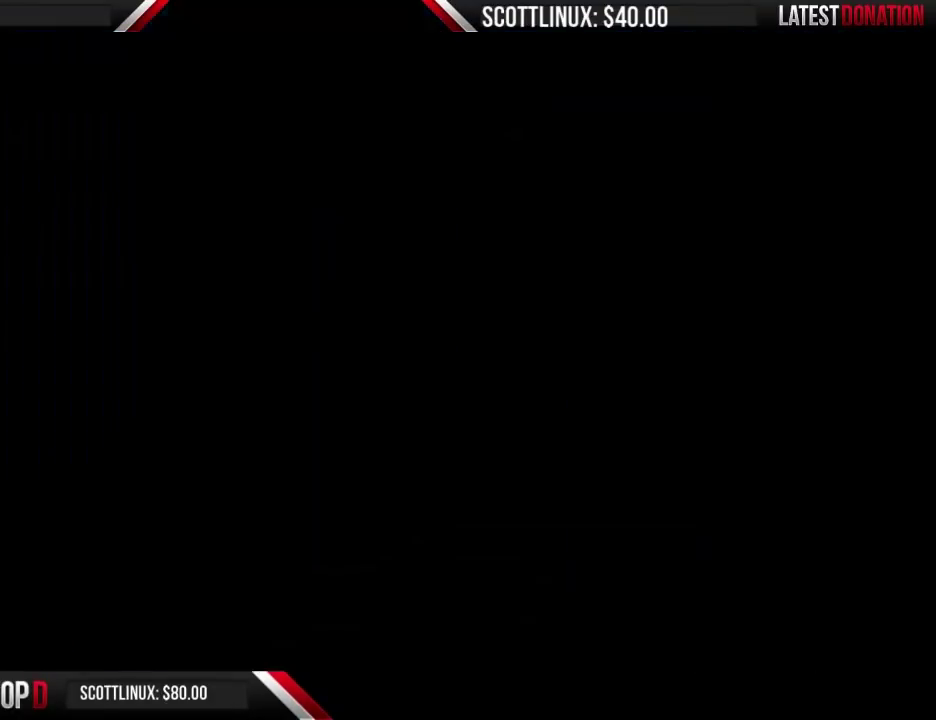
{"buttons": ["B", "DPAD_RIGHT"], "events": []}
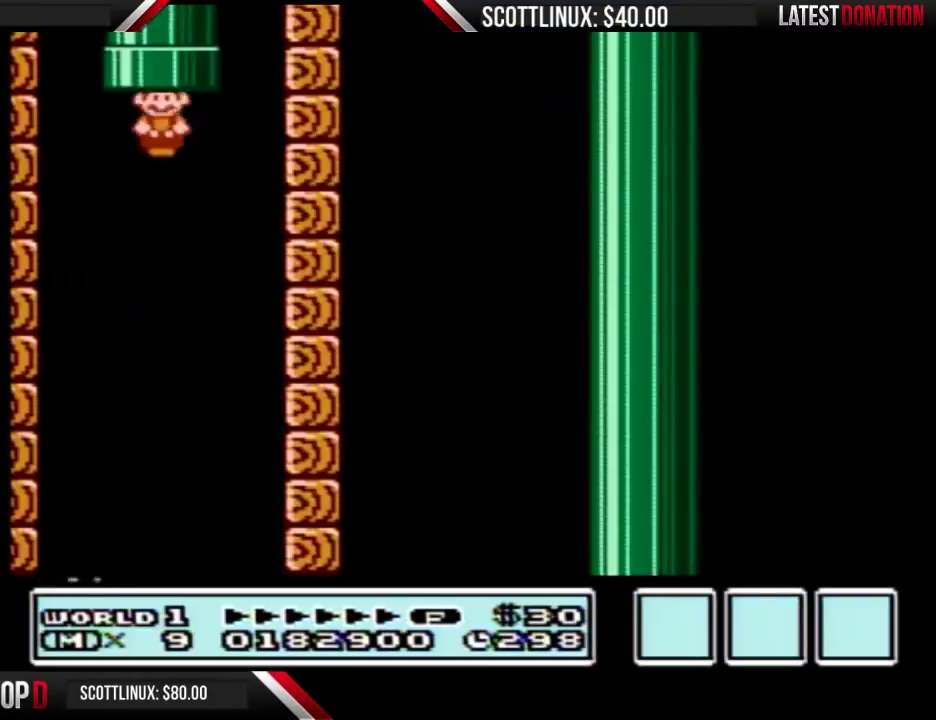
{"buttons": ["B", "DPAD_RIGHT"], "events": []}
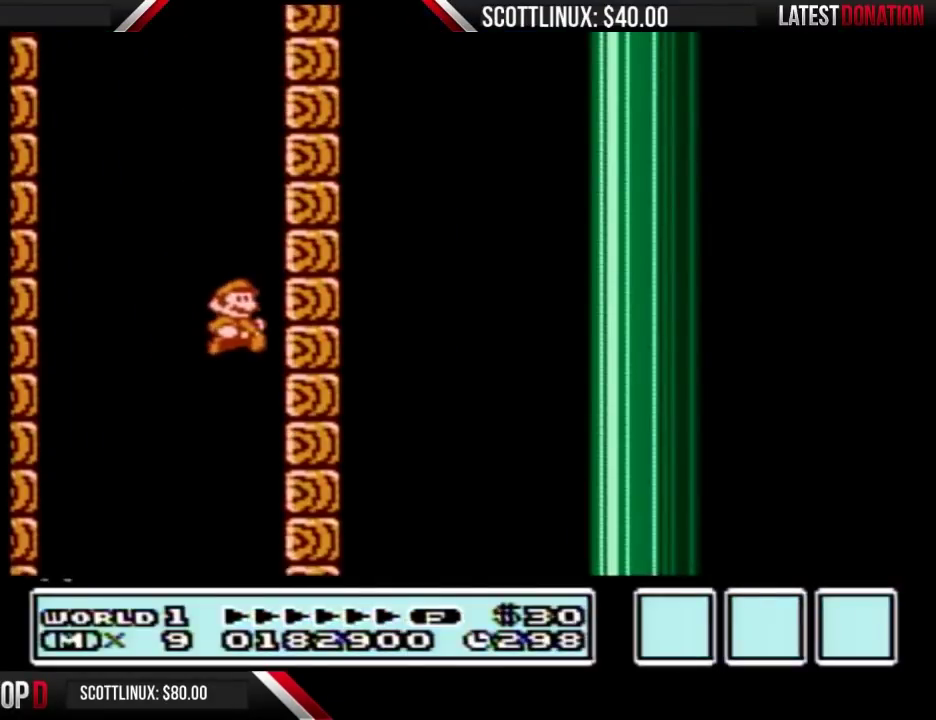
{"buttons": ["B", "DPAD_LEFT"], "events": [[167, "DPAD_RIGHT", "up"], [367, "DPAD_LEFT", "down"]]}
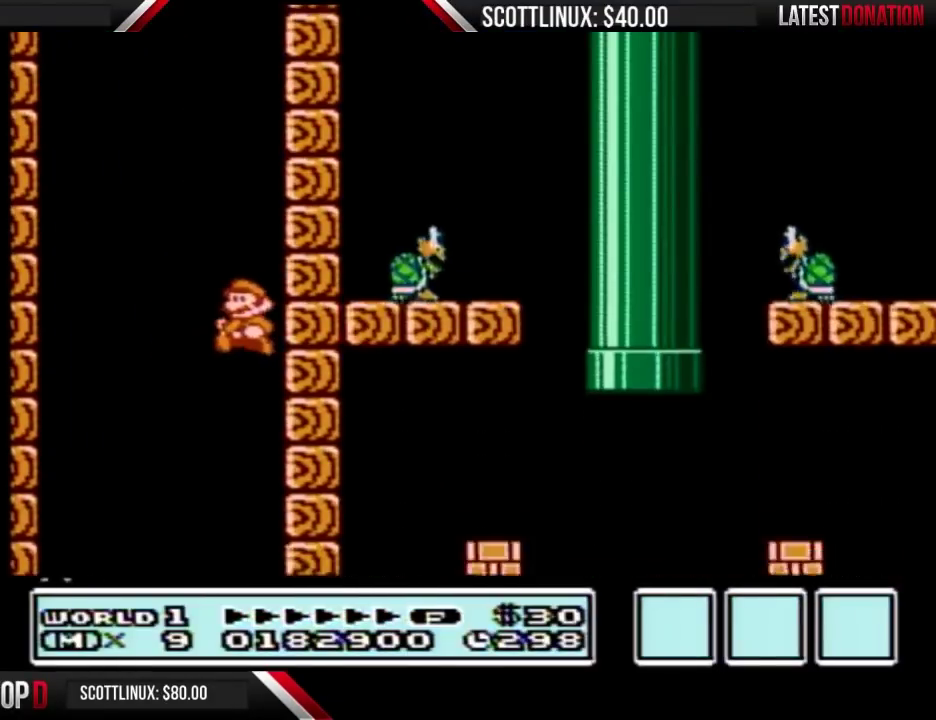
{"buttons": ["B", "DPAD_LEFT"], "events": []}
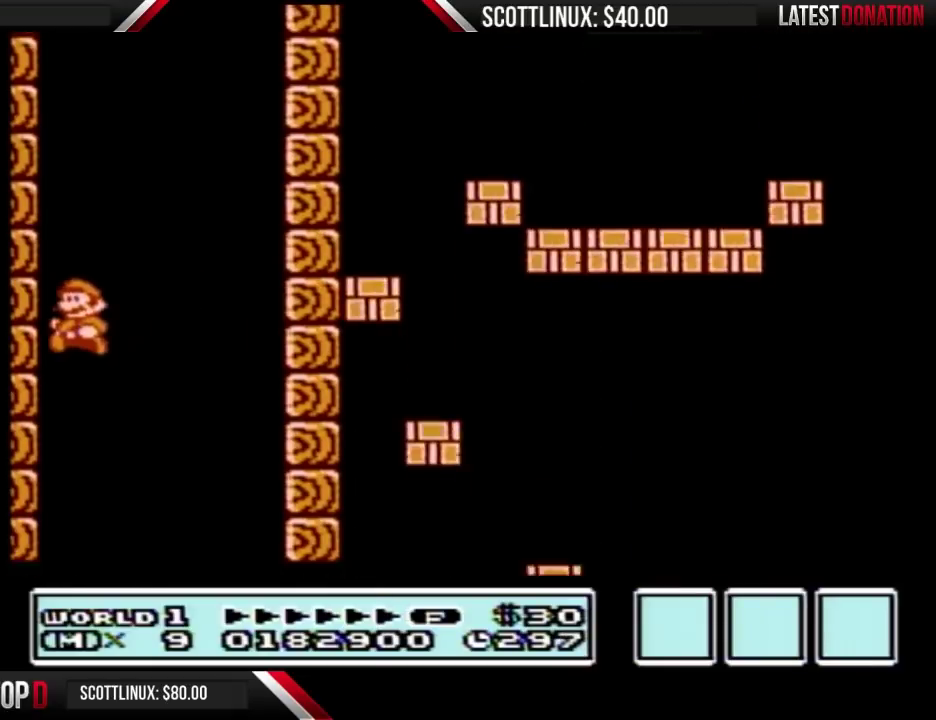
{"buttons": ["B", "DPAD_RIGHT"], "events": [[33, "DPAD_LEFT", "up"], [67, "DPAD_RIGHT", "down"]]}
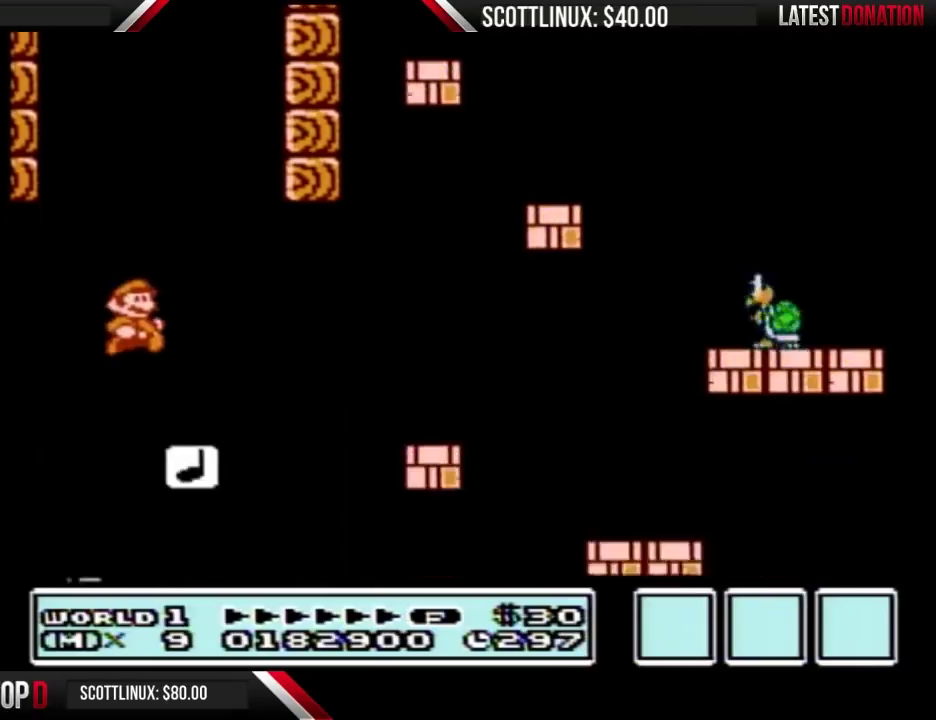
{"buttons": ["A", "B", "DPAD_RIGHT"], "events": [[233, "A", "down"]]}
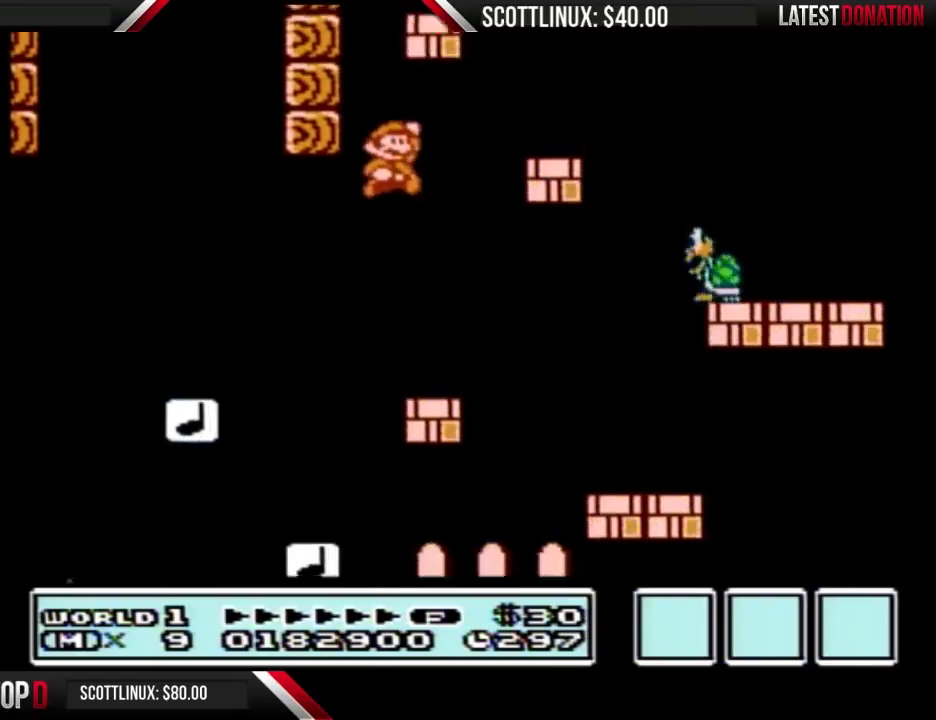
{"buttons": ["B", "DPAD_LEFT"], "events": [[167, "DPAD_LEFT", "down"], [167, "DPAD_RIGHT", "up"], [200, "A", "up"]]}
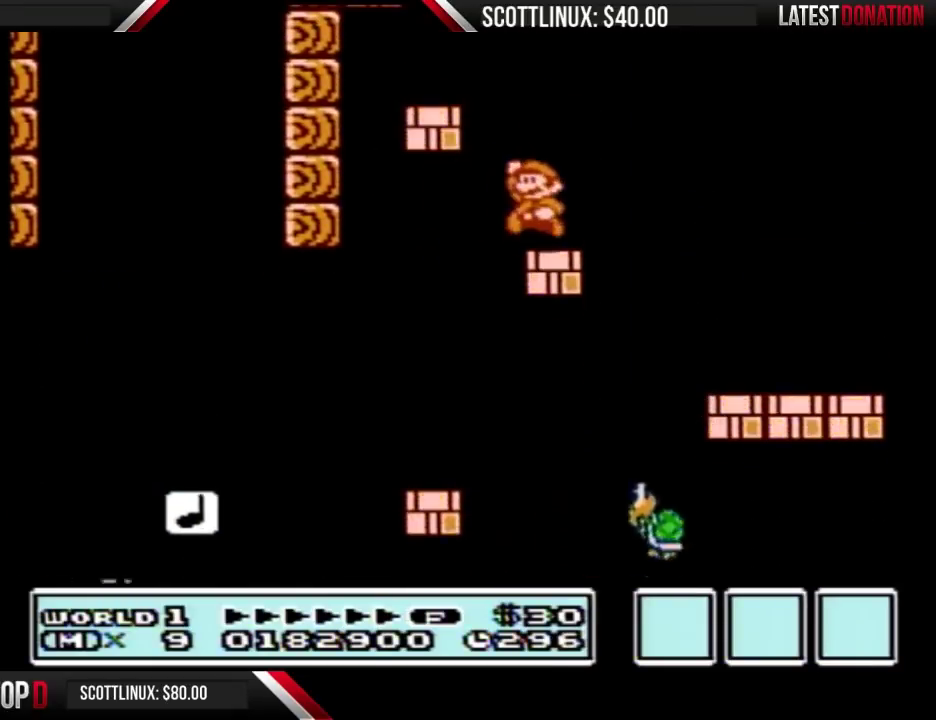
{"buttons": ["B", "DPAD_RIGHT"], "events": [[33, "A", "down"], [300, "A", "up"], [433, "DPAD_LEFT", "up"], [467, "DPAD_RIGHT", "down"]]}
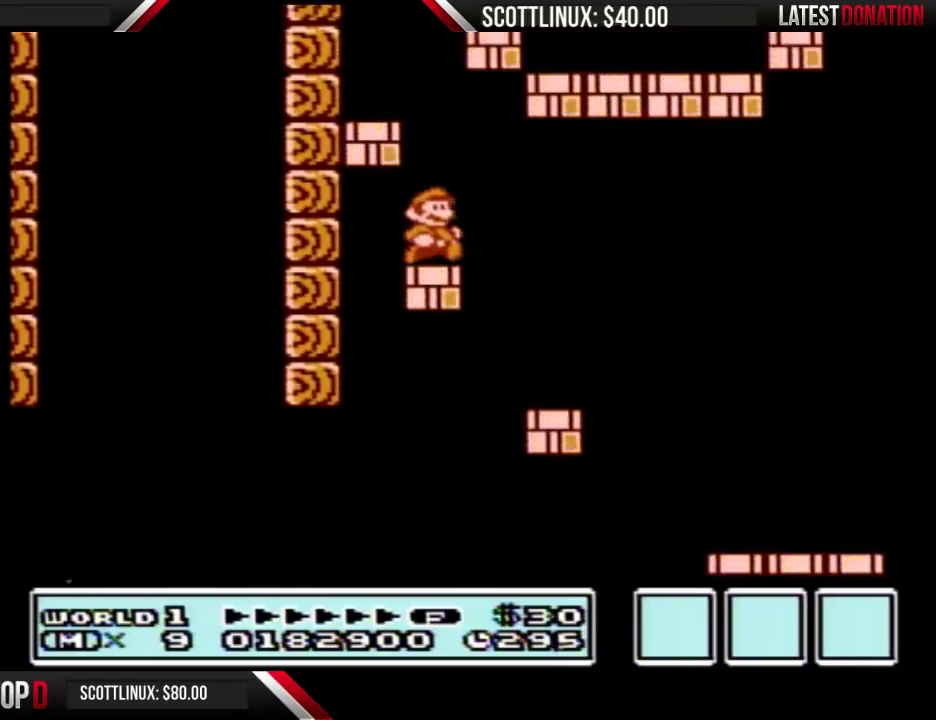
{"buttons": ["B", "DPAD_LEFT"], "events": [[133, "A", "down"], [200, "DPAD_LEFT", "down"], [200, "DPAD_RIGHT", "up"], [433, "A", "up"]]}
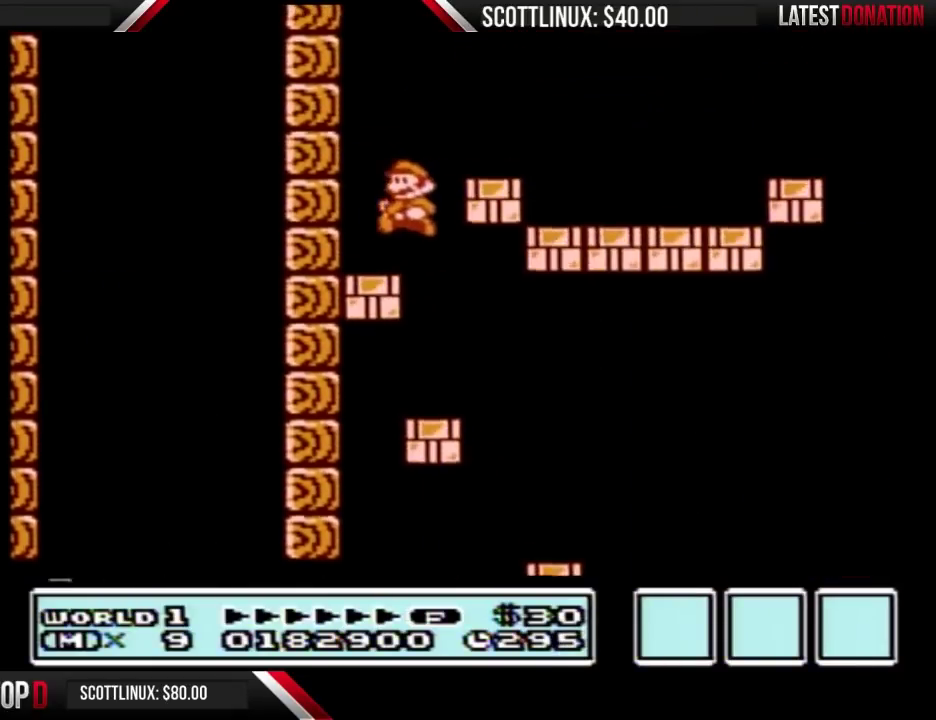
{"buttons": ["A", "B", "DPAD_RIGHT"], "events": [[100, "DPAD_LEFT", "up"], [133, "DPAD_RIGHT", "down"], [367, "A", "down"]]}
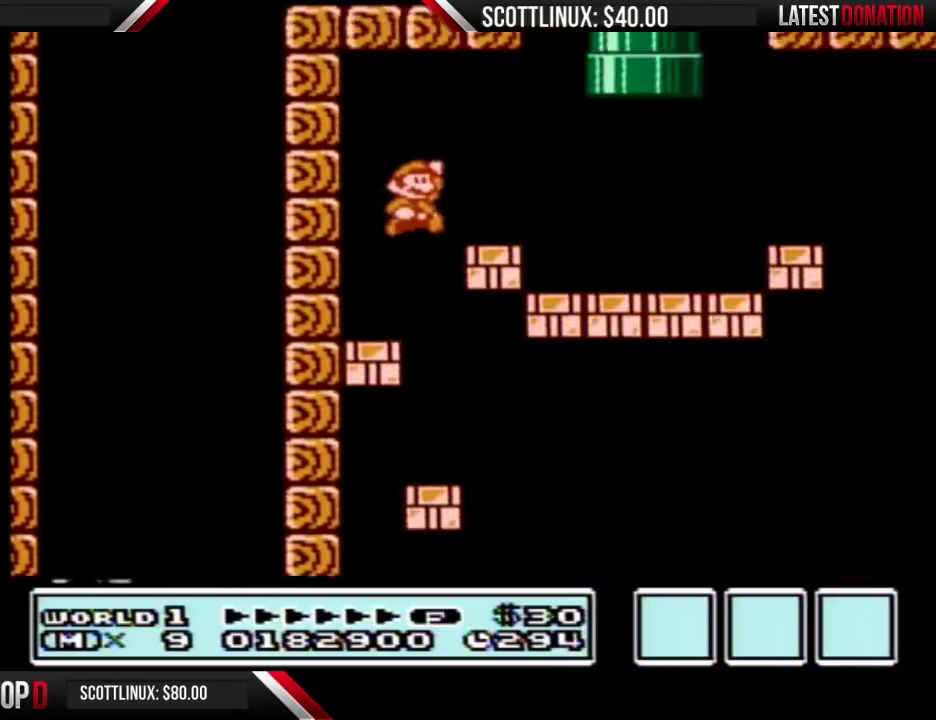
{"buttons": ["B", "DPAD_LEFT"], "events": [[133, "A", "up"], [433, "DPAD_RIGHT", "up"], [467, "DPAD_LEFT", "down"]]}
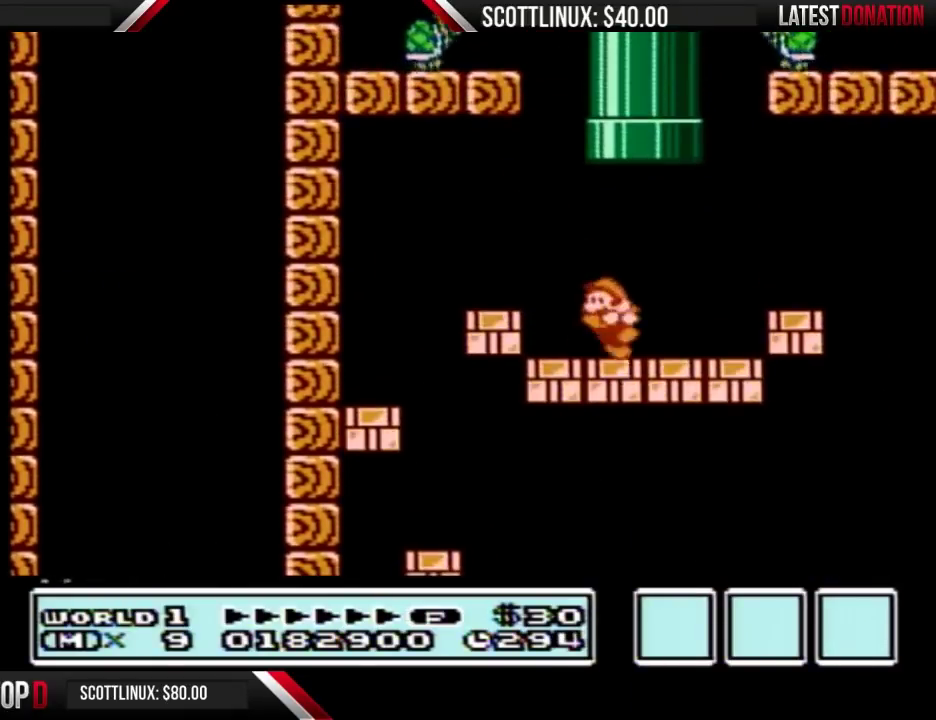
{"buttons": ["A", "B"], "events": [[67, "DPAD_UP", "down"], [100, "A", "down"], [333, "DPAD_LEFT", "up"], [500, "DPAD_UP", "up"]]}
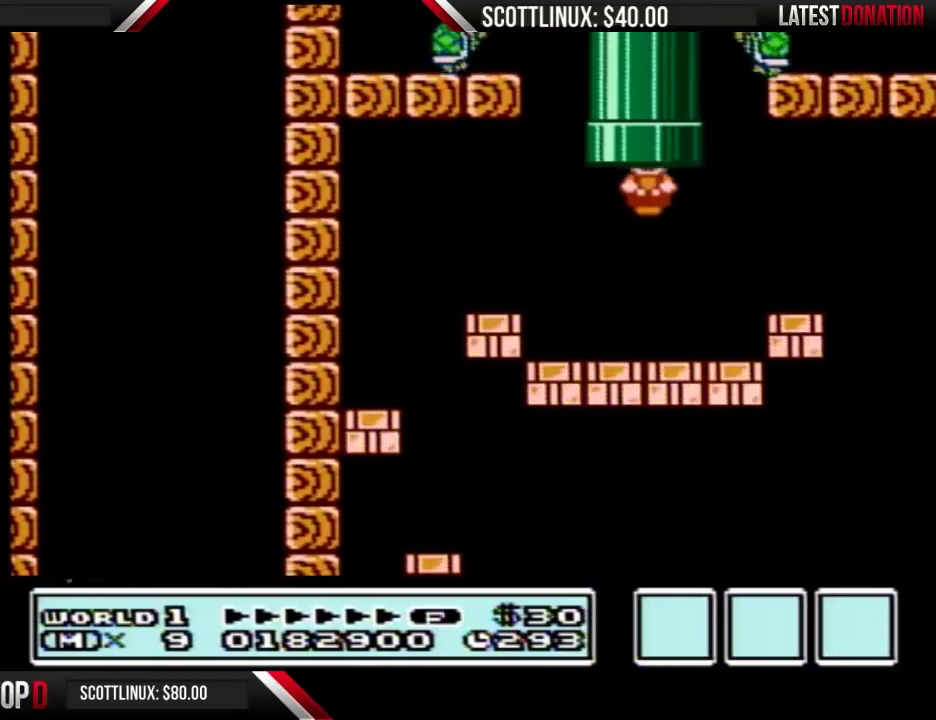
{"buttons": [], "events": [[33, "A", "up"], [33, "B", "up"]]}
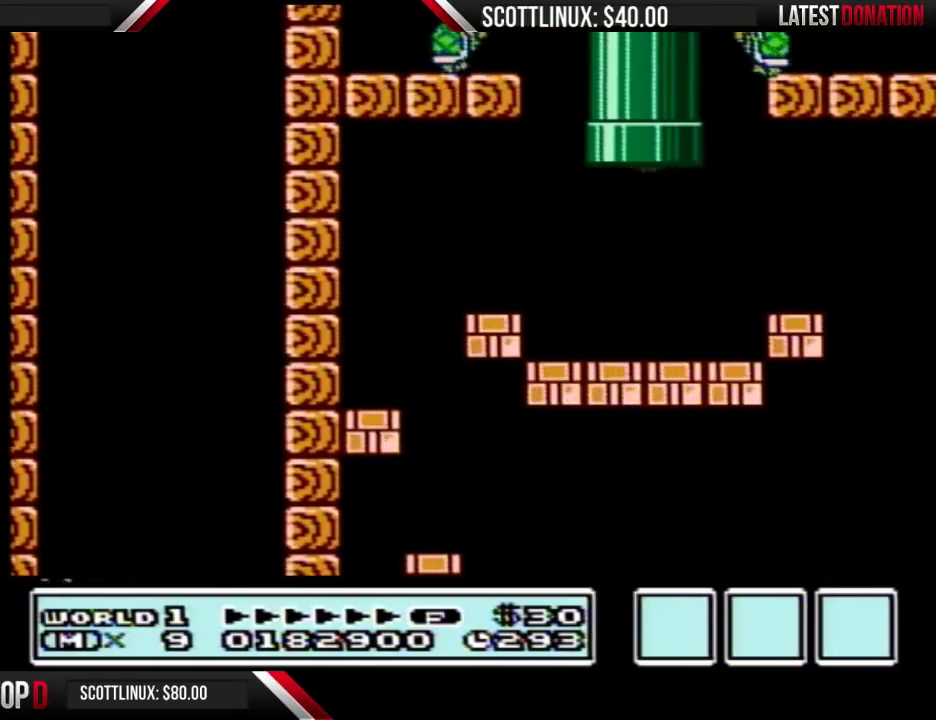
{"buttons": [], "events": []}